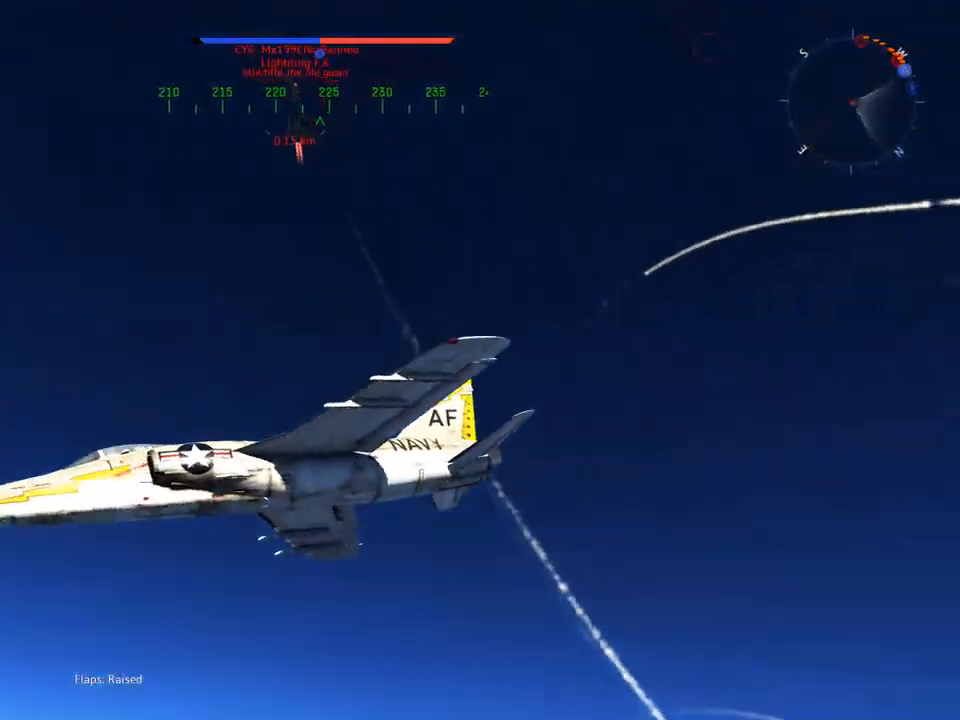
Gameplay with keyboard and mouse; each line is a JSON object with the keys and mouse buttons held at the frame after it. "events" lists presses ("down") and releases ("up") of "1", "2", "3", "4", "5", "a", "alt", "c", "caps_lock", "ctrl", "d", "e", "f", "g", "q", "r", "s", "shift", "space", "t", "tab", "v", "w", "x", "z" and "mouse_wheel" between this image and that frame as [ms after this image, input, new state], when the widget could be followed in between. "mouse_wheel" = the "wheel" button of the "mouse" list. No other keys are recorded. "wheel" means that the mouse wheel is clicked or scrolled. "mouse_move" is the direction in which the mouse moves at that frame (one of eight, or "still"), when it could be read.
{"keys": ["a", "v"], "mouse": [], "mouse_move": "still", "events": [[367, "s", "up"], [417, "a", "down"]]}
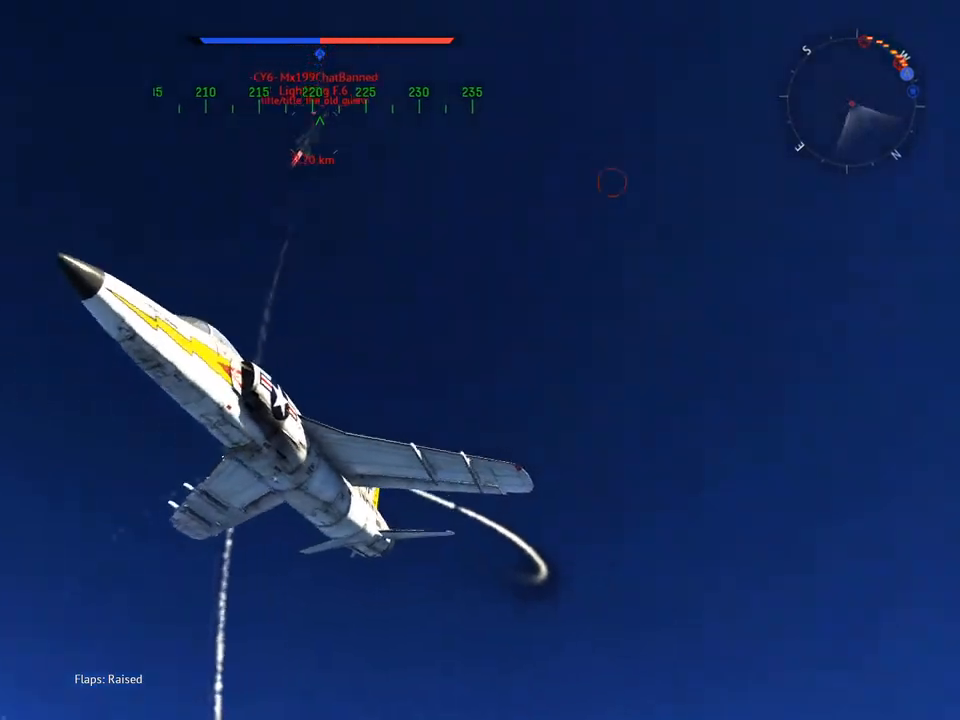
{"keys": ["a", "v"], "mouse": [], "mouse_move": "still", "events": [[100, "a", "up"], [484, "a", "down"]]}
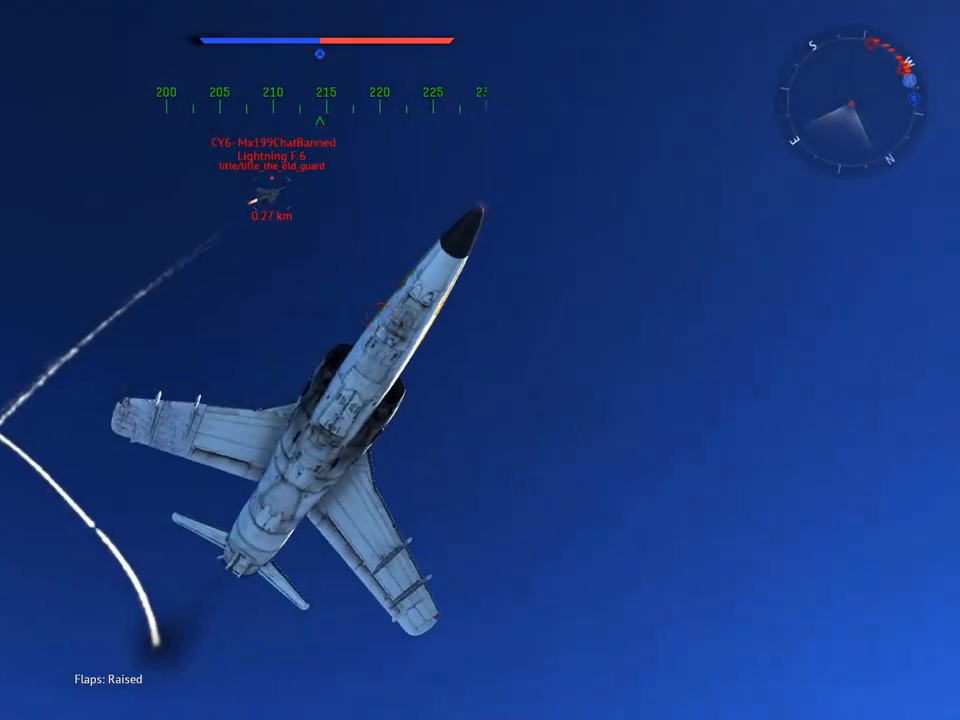
{"keys": ["v"], "mouse": [], "mouse_move": "left", "events": [[67, "a", "up"], [217, "a", "down"], [500, "a", "up"]]}
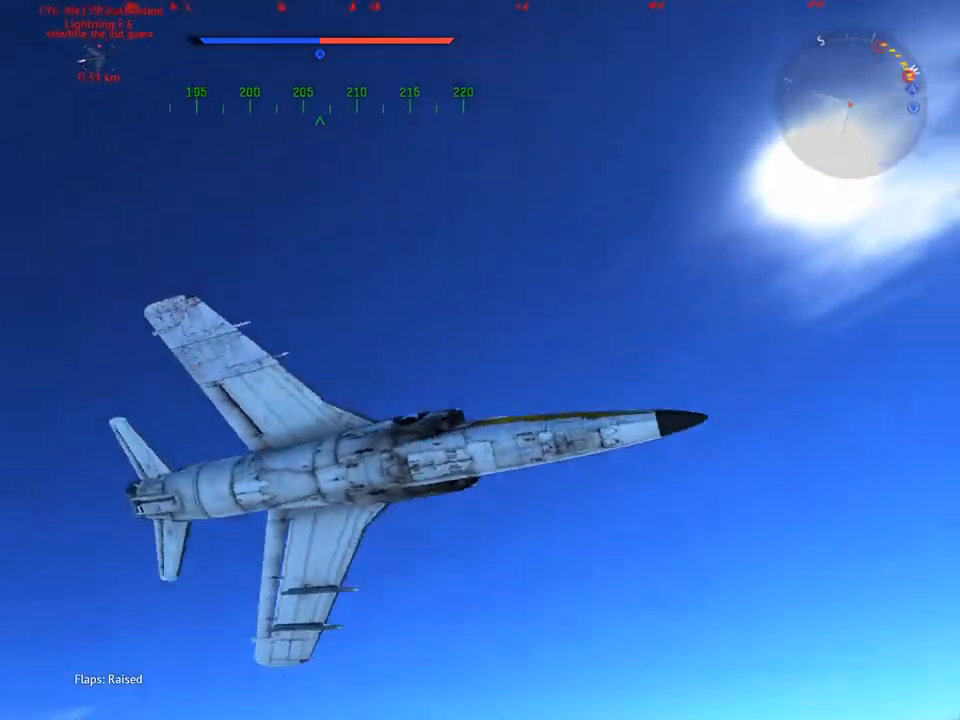
{"keys": ["d", "v"], "mouse": [], "mouse_move": "still", "events": [[317, "d", "down"]]}
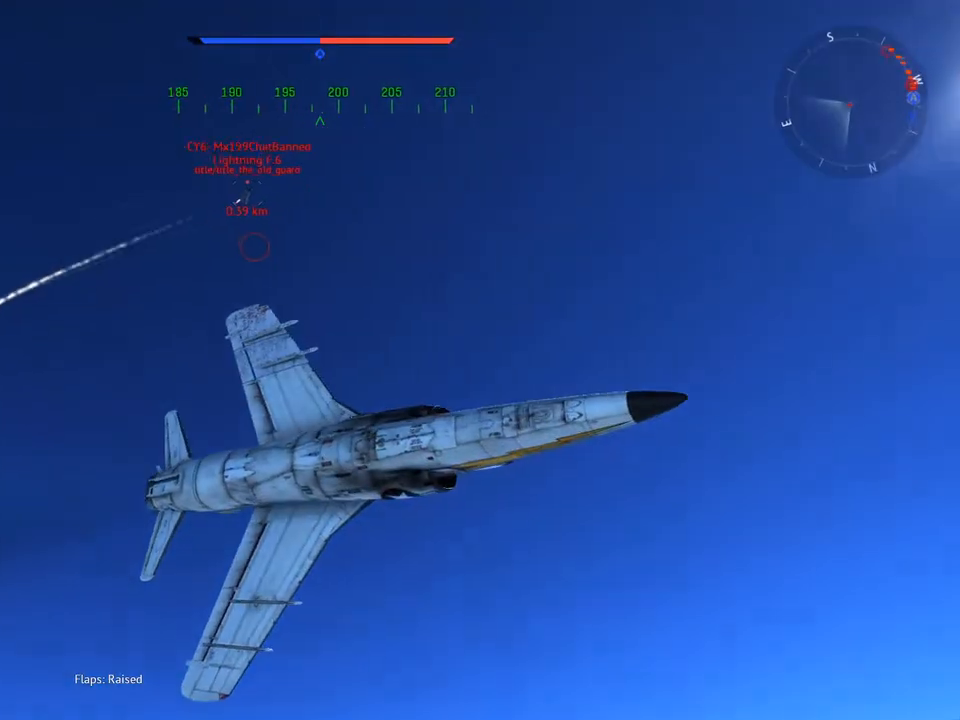
{"keys": ["v"], "mouse": [], "mouse_move": "still", "events": [[50, "d", "up"], [233, "d", "down"], [384, "d", "up"]]}
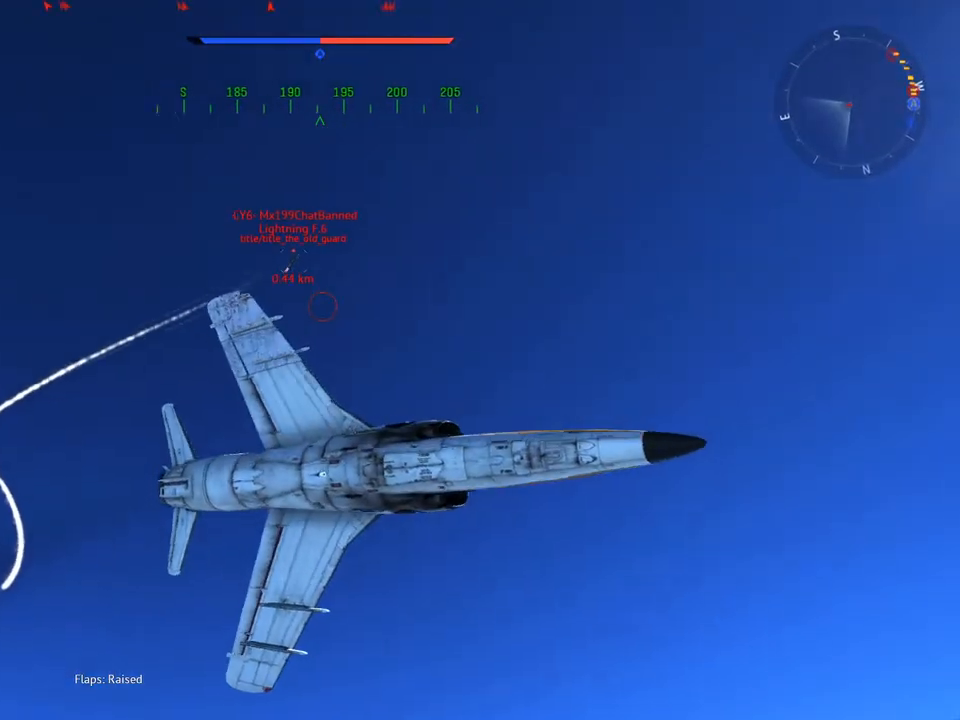
{"keys": ["a", "v", "w"], "mouse": [], "mouse_move": "up", "events": [[183, "d", "down"], [183, "w", "down"], [317, "d", "up"], [367, "a", "down"]]}
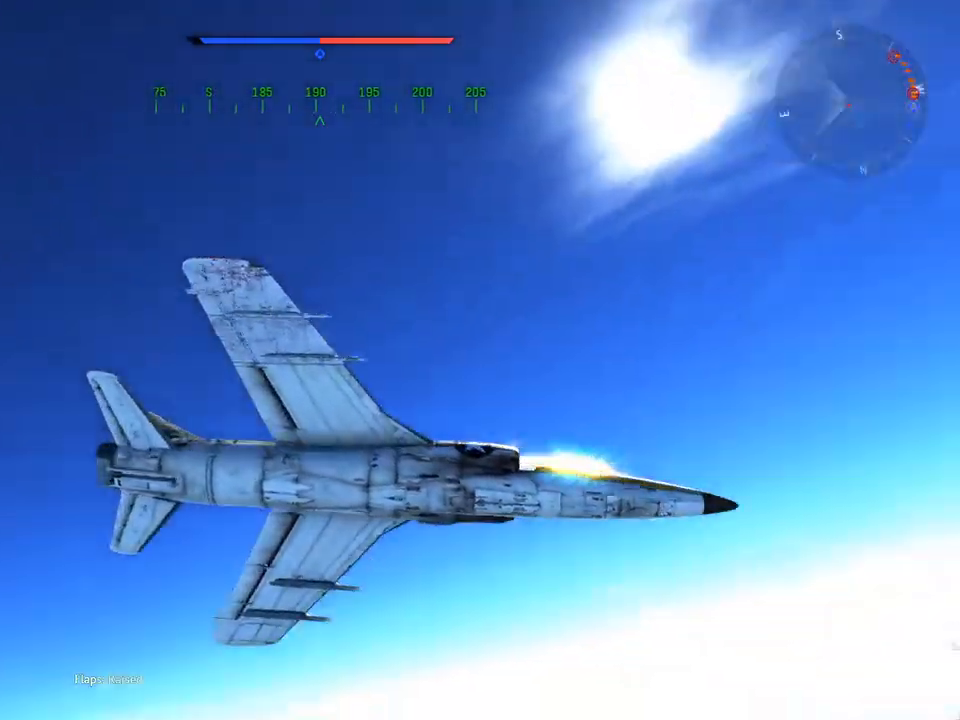
{"keys": ["a", "v", "w"], "mouse": [], "mouse_move": "down", "events": []}
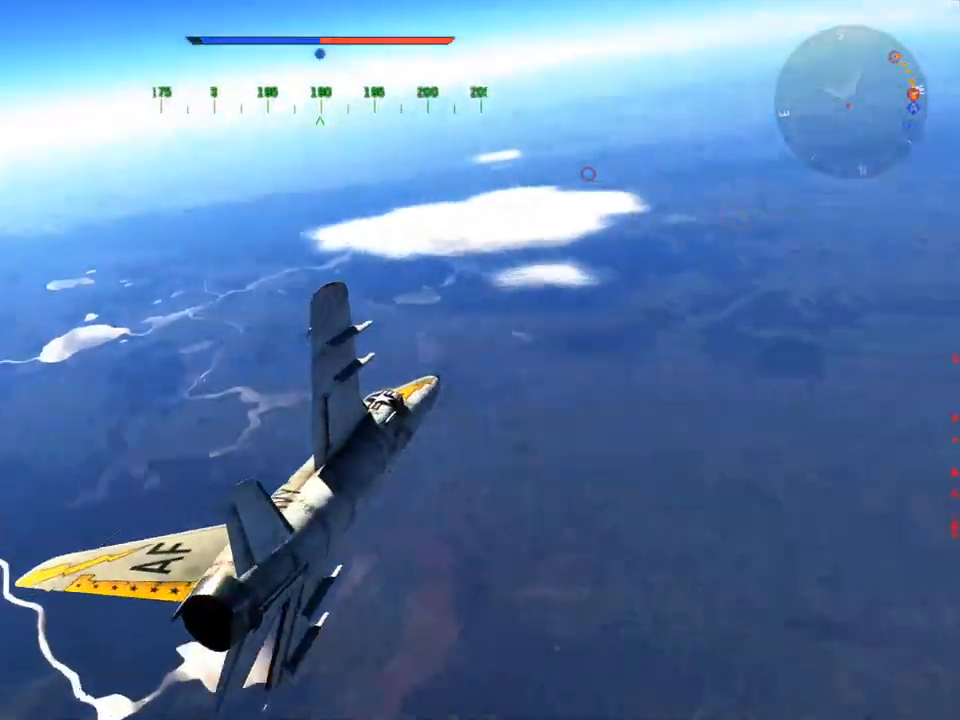
{"keys": ["v", "w"], "mouse": [], "mouse_move": "down-left", "events": [[300, "a", "up"]]}
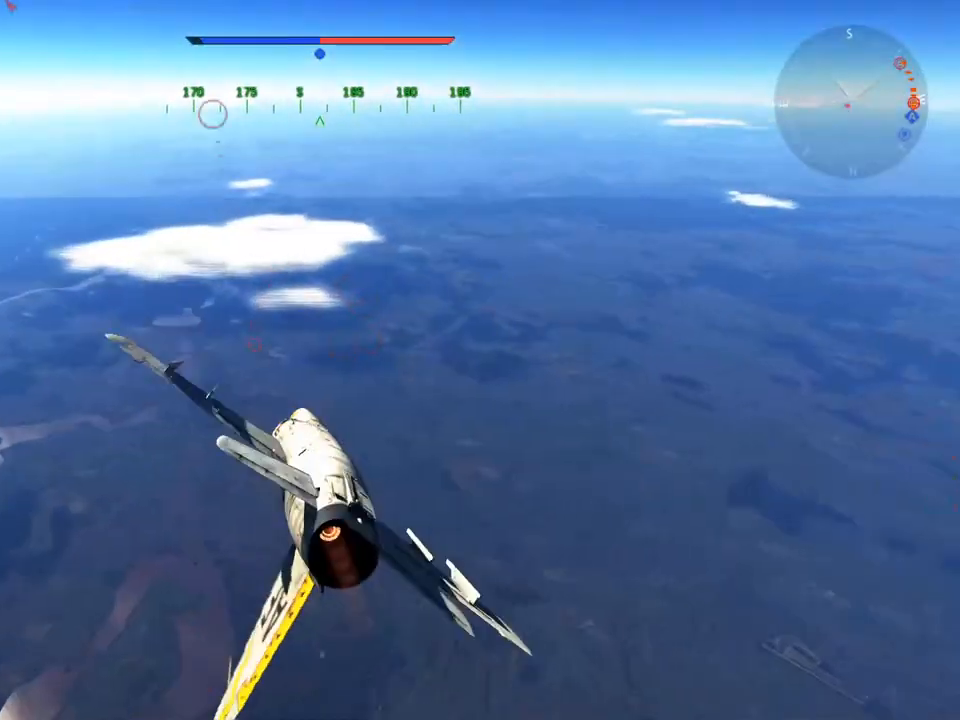
{"keys": ["v", "w"], "mouse": [], "mouse_move": "up", "events": []}
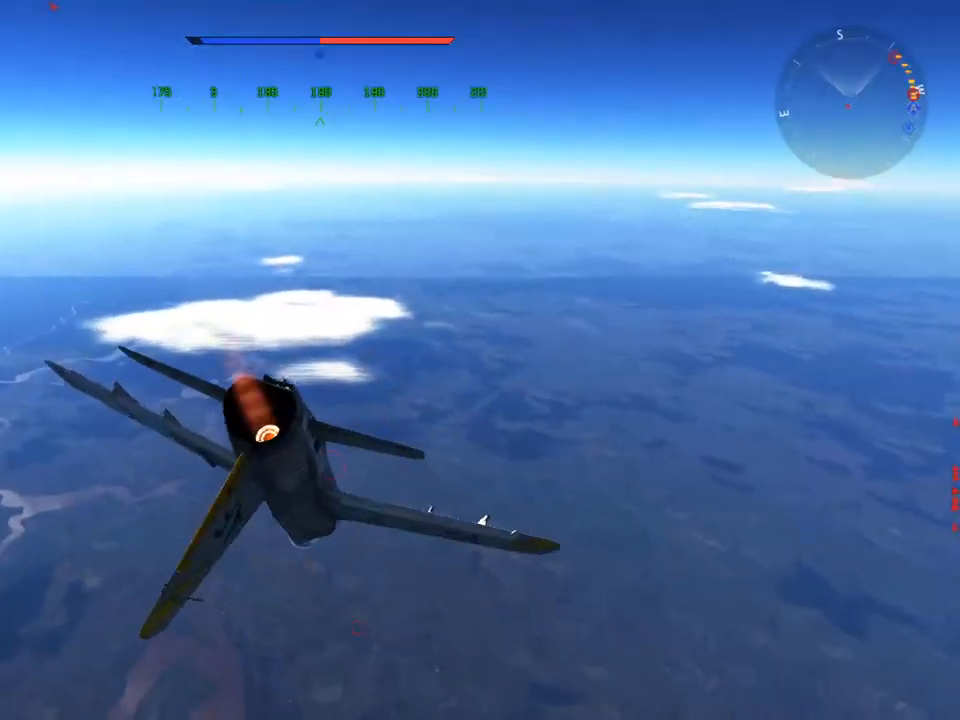
{"keys": ["a", "v", "w"], "mouse": [], "mouse_move": "up", "events": [[467, "a", "down"]]}
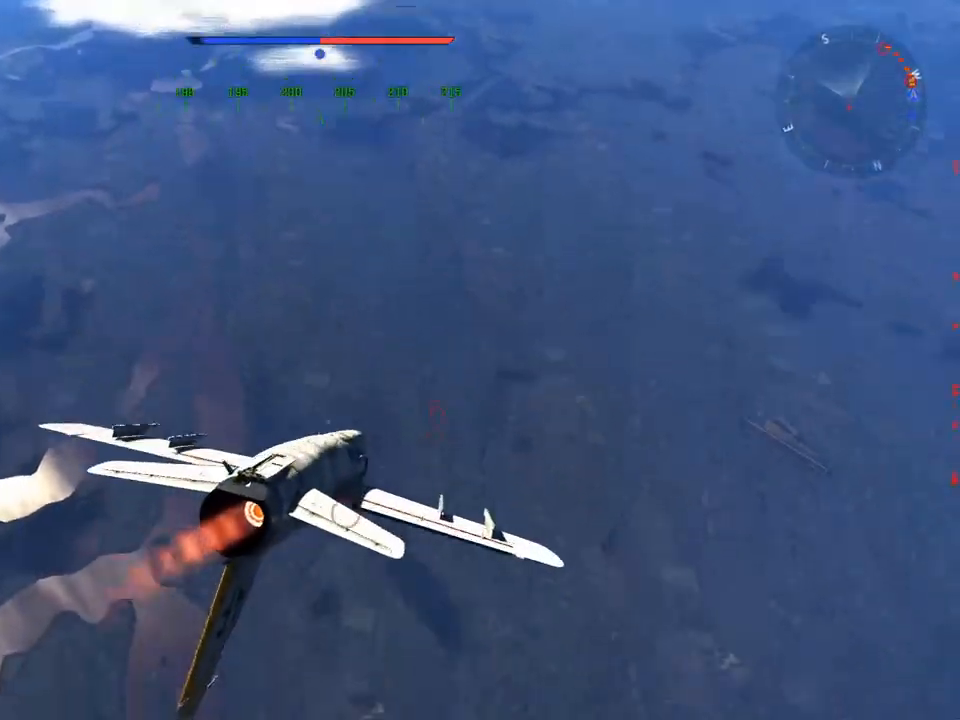
{"keys": ["d", "w"], "mouse": [], "mouse_move": "still", "events": [[17, "v", "up"], [67, "a", "up"], [384, "d", "down"]]}
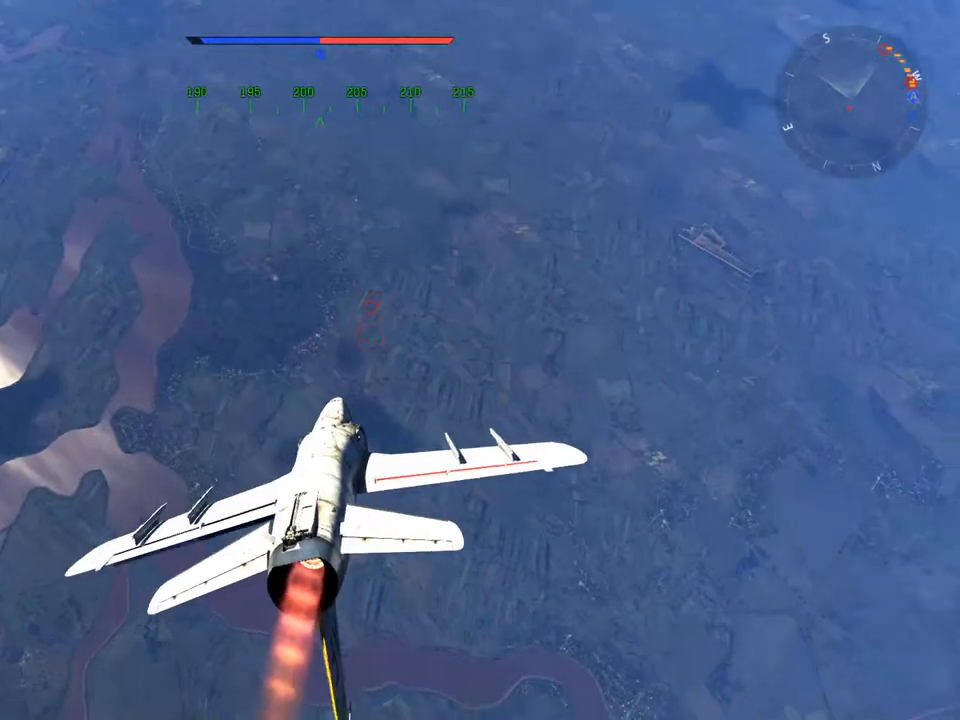
{"keys": ["c", "w"], "mouse": [], "mouse_move": "up-left", "events": [[33, "d", "up"], [267, "c", "down"]]}
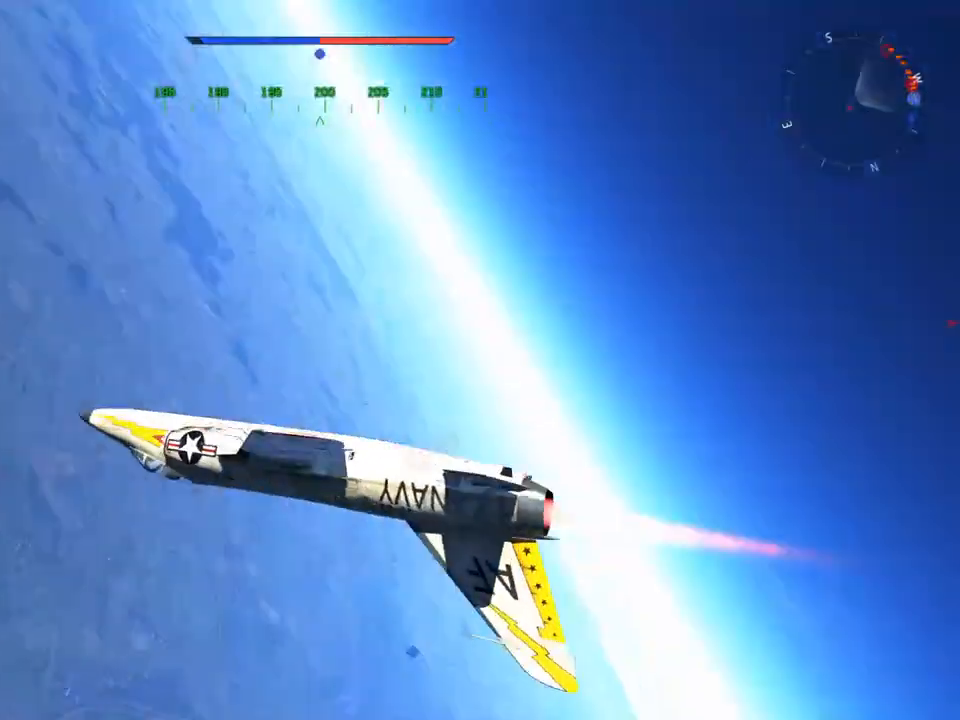
{"keys": ["c", "v", "w"], "mouse": [], "mouse_move": "still", "events": [[84, "v", "down"], [234, "v", "up"], [367, "v", "down"]]}
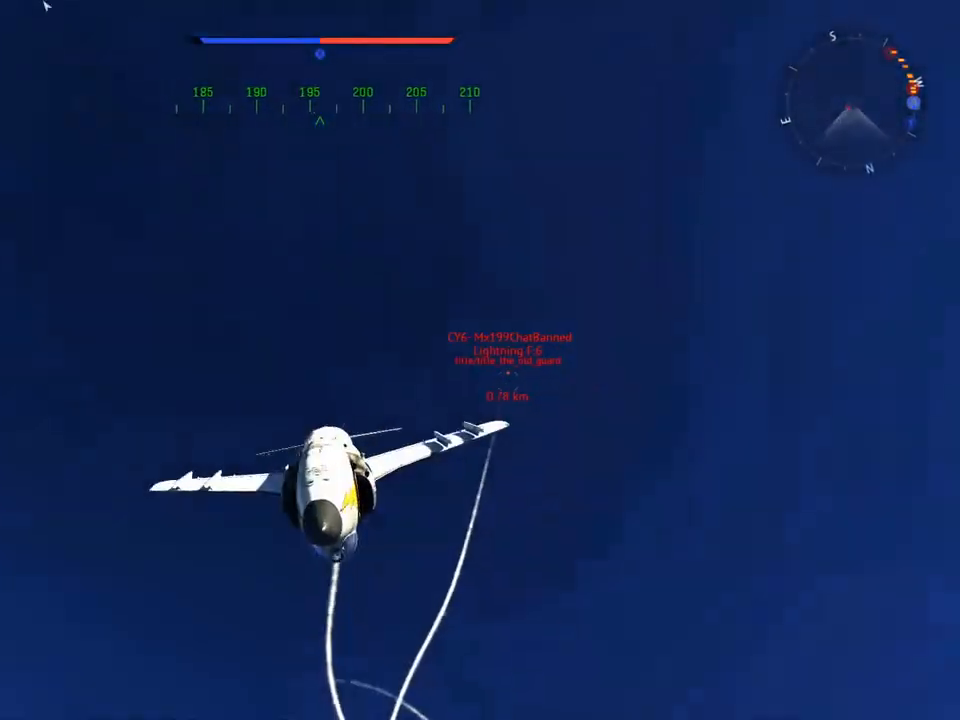
{"keys": ["c", "w"], "mouse": [], "mouse_move": "still", "events": [[16, "v", "up"], [100, "v", "down"], [433, "v", "up"]]}
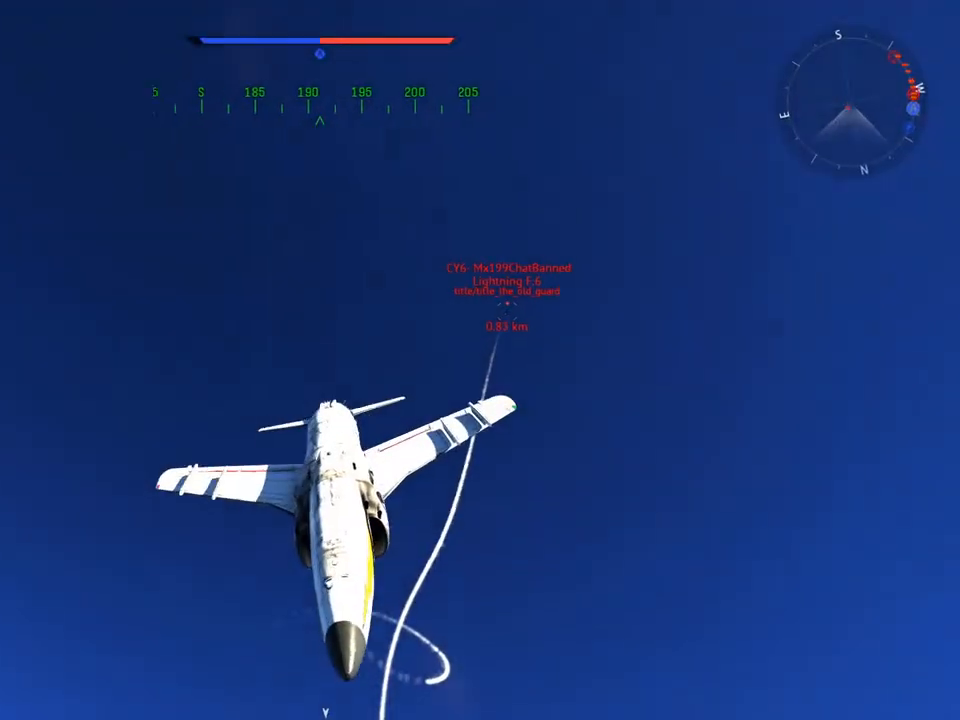
{"keys": ["c", "w"], "mouse": [], "mouse_move": "still", "events": [[67, "v", "down"], [217, "v", "up"], [351, "v", "down"], [451, "v", "up"]]}
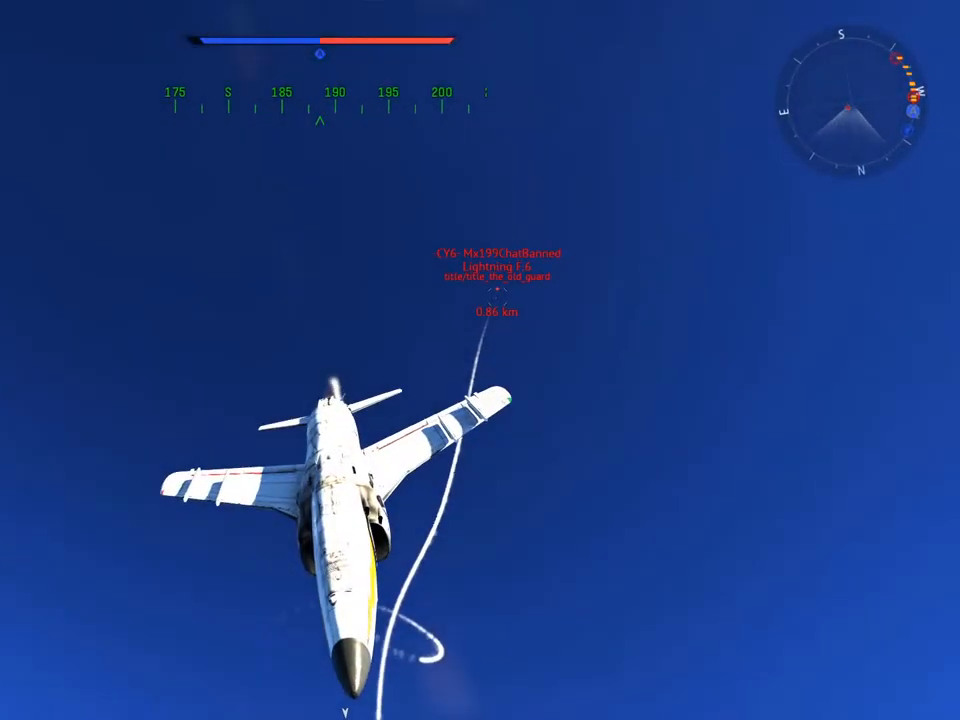
{"keys": ["v"], "mouse": [], "mouse_move": "left", "events": [[33, "v", "down"], [133, "c", "up"], [133, "v", "up"], [133, "w", "up"], [233, "v", "down"]]}
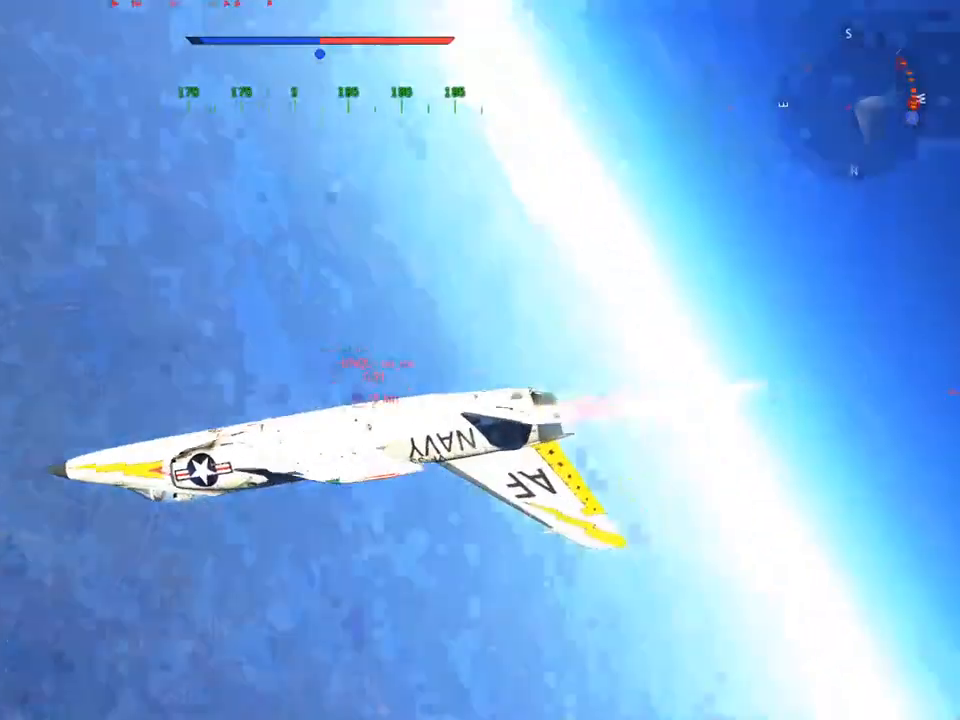
{"keys": ["d", "v"], "mouse": [], "mouse_move": "down-left", "events": [[250, "d", "down"]]}
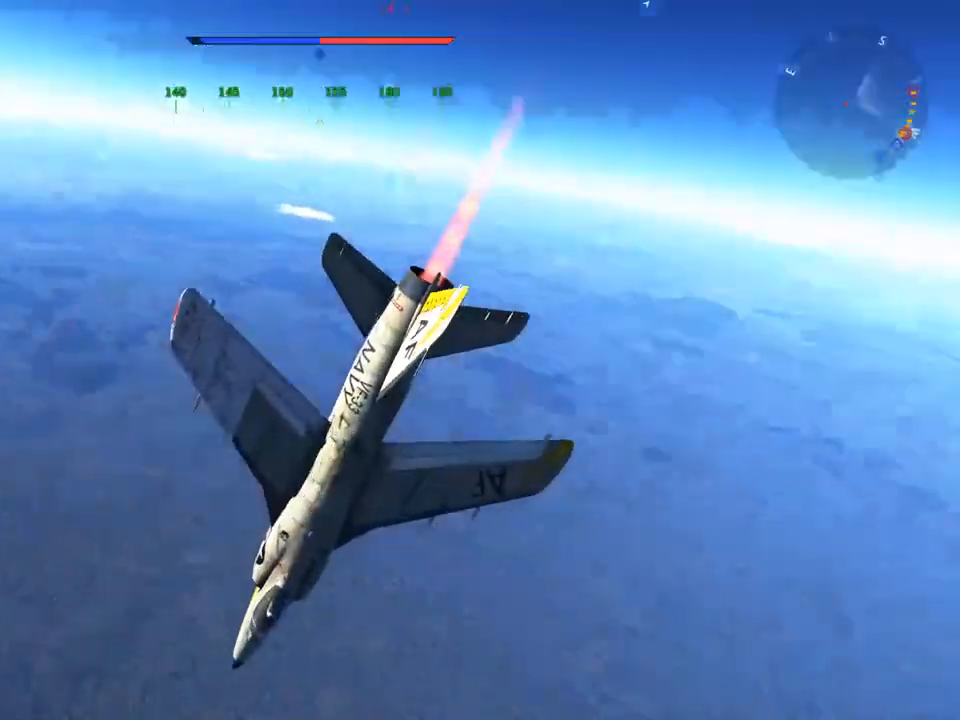
{"keys": ["d", "v"], "mouse": [], "mouse_move": "up-left", "events": [[16, "s", "down"], [116, "d", "up"], [217, "s", "up"], [450, "d", "down"]]}
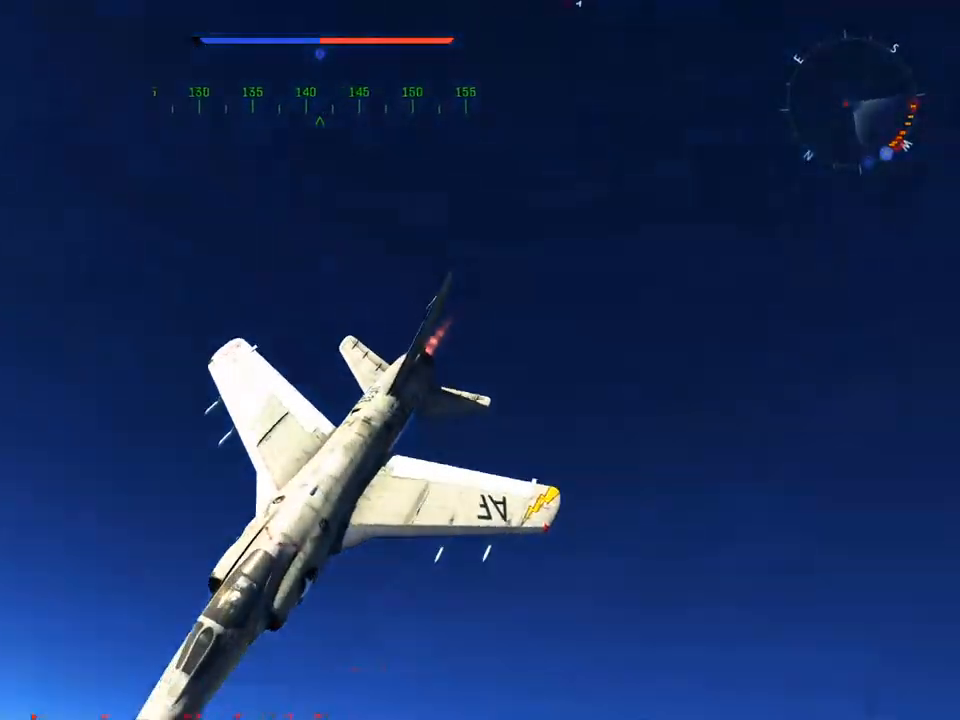
{"keys": ["s", "v"], "mouse": [], "mouse_move": "up", "events": [[34, "d", "up"], [217, "d", "down"], [417, "d", "up"], [451, "s", "down"]]}
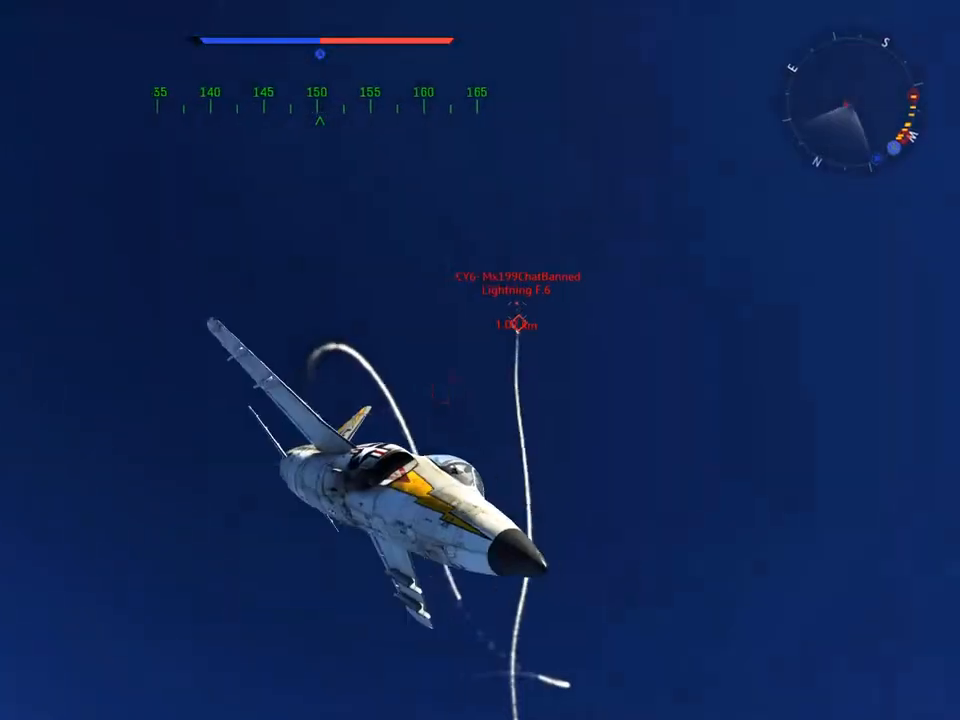
{"keys": ["s", "v"], "mouse": [], "mouse_move": "still", "events": []}
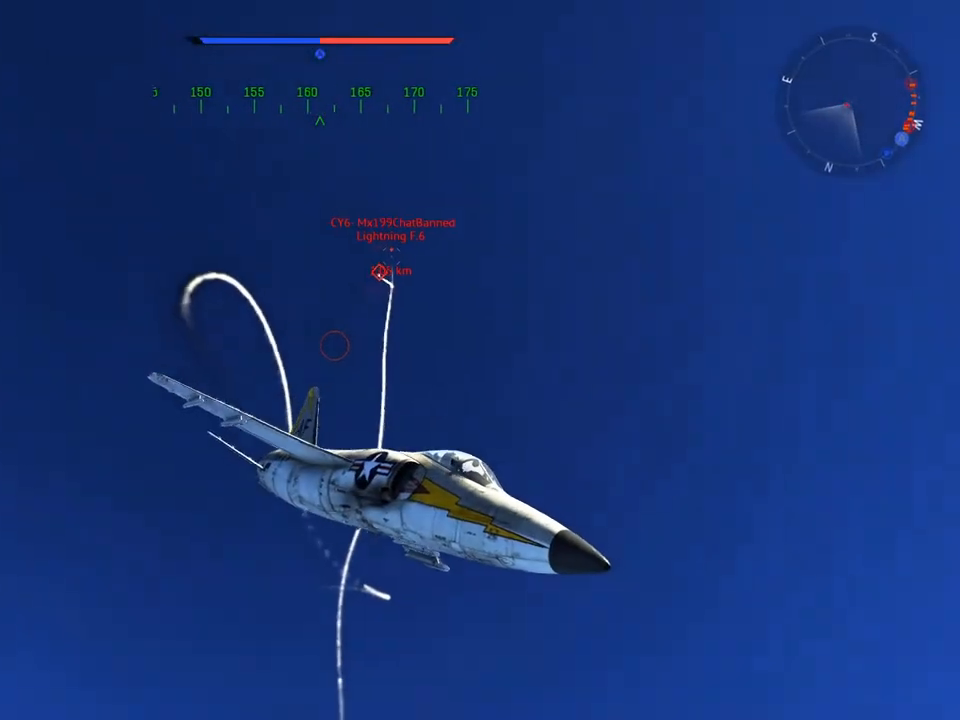
{"keys": ["a", "q", "v"], "mouse": [], "mouse_move": "still", "events": [[17, "a", "down"], [17, "s", "up"], [250, "q", "down"]]}
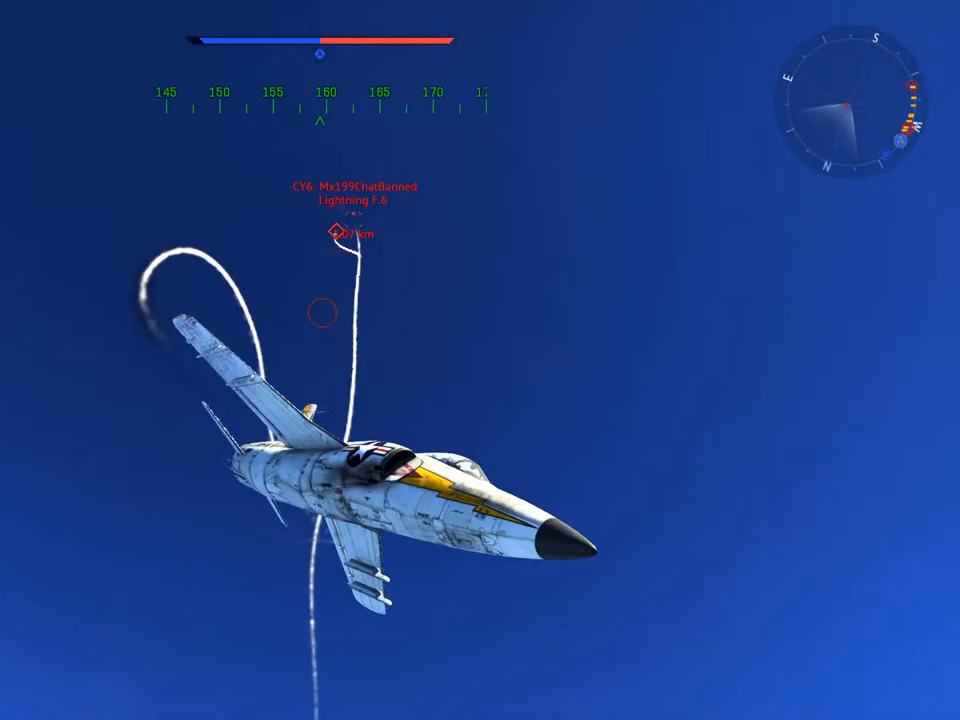
{"keys": ["a", "q", "v"], "mouse": [], "mouse_move": "still", "events": []}
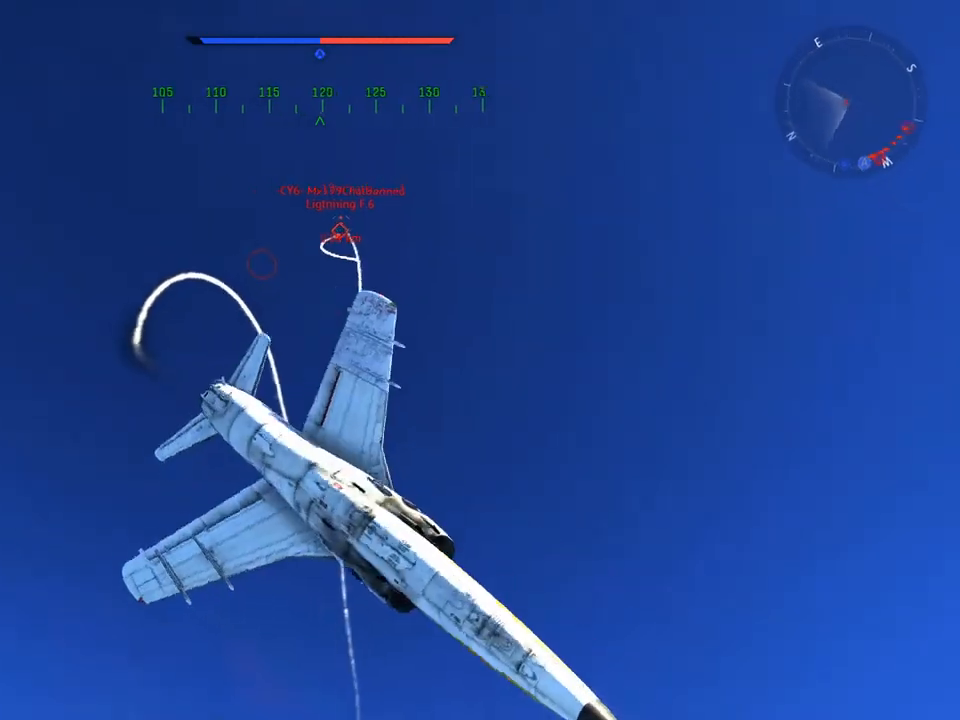
{"keys": ["a", "q", "v"], "mouse": [], "mouse_move": "still", "events": []}
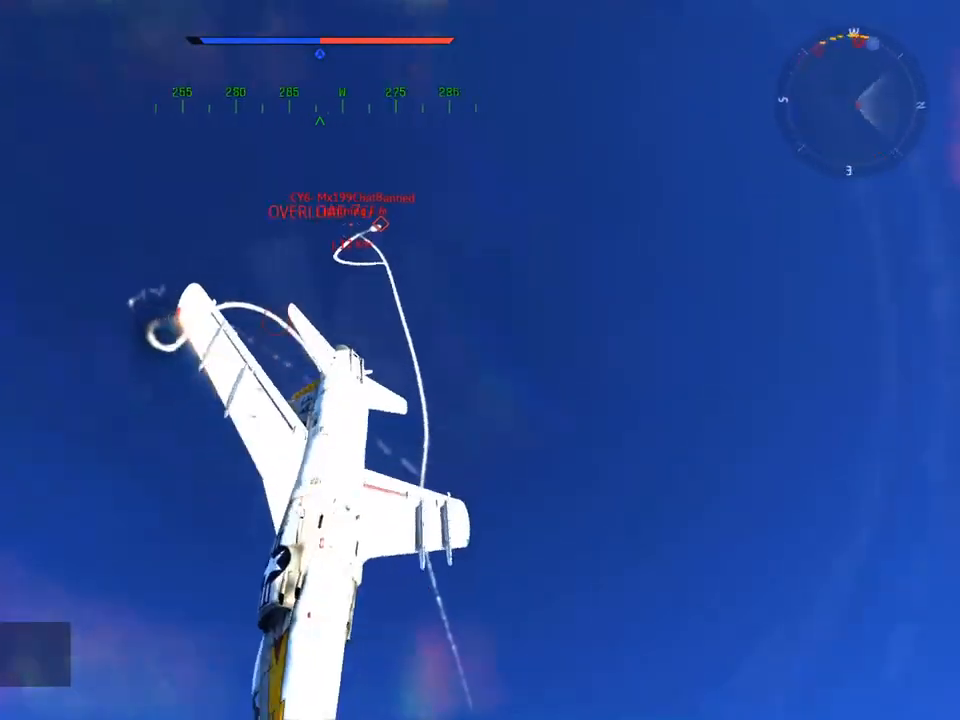
{"keys": ["a", "q", "v"], "mouse": [], "mouse_move": "down-left", "events": []}
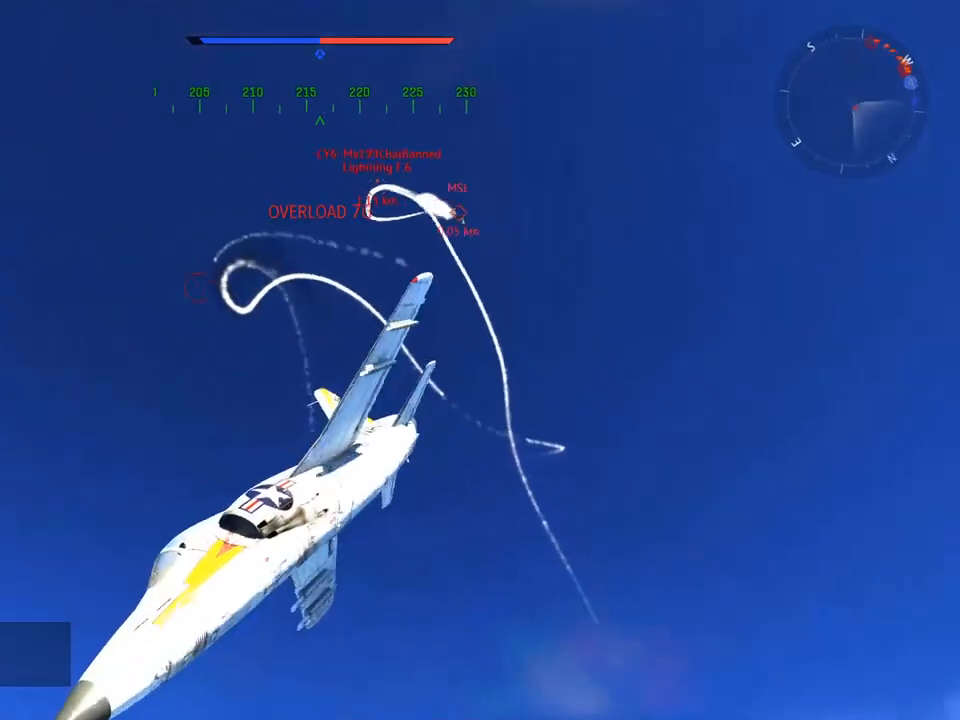
{"keys": ["a", "v"], "mouse": [], "mouse_move": "still", "events": [[451, "q", "up"]]}
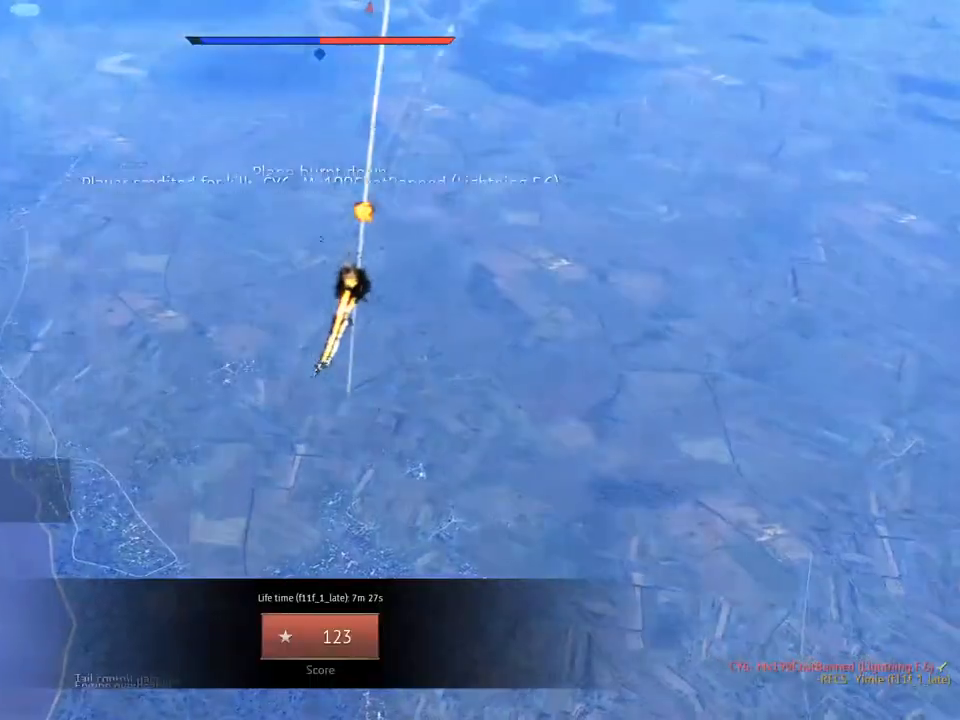
{"keys": [], "mouse": [], "mouse_move": "still", "events": [[50, "a", "up"], [317, "v", "up"]]}